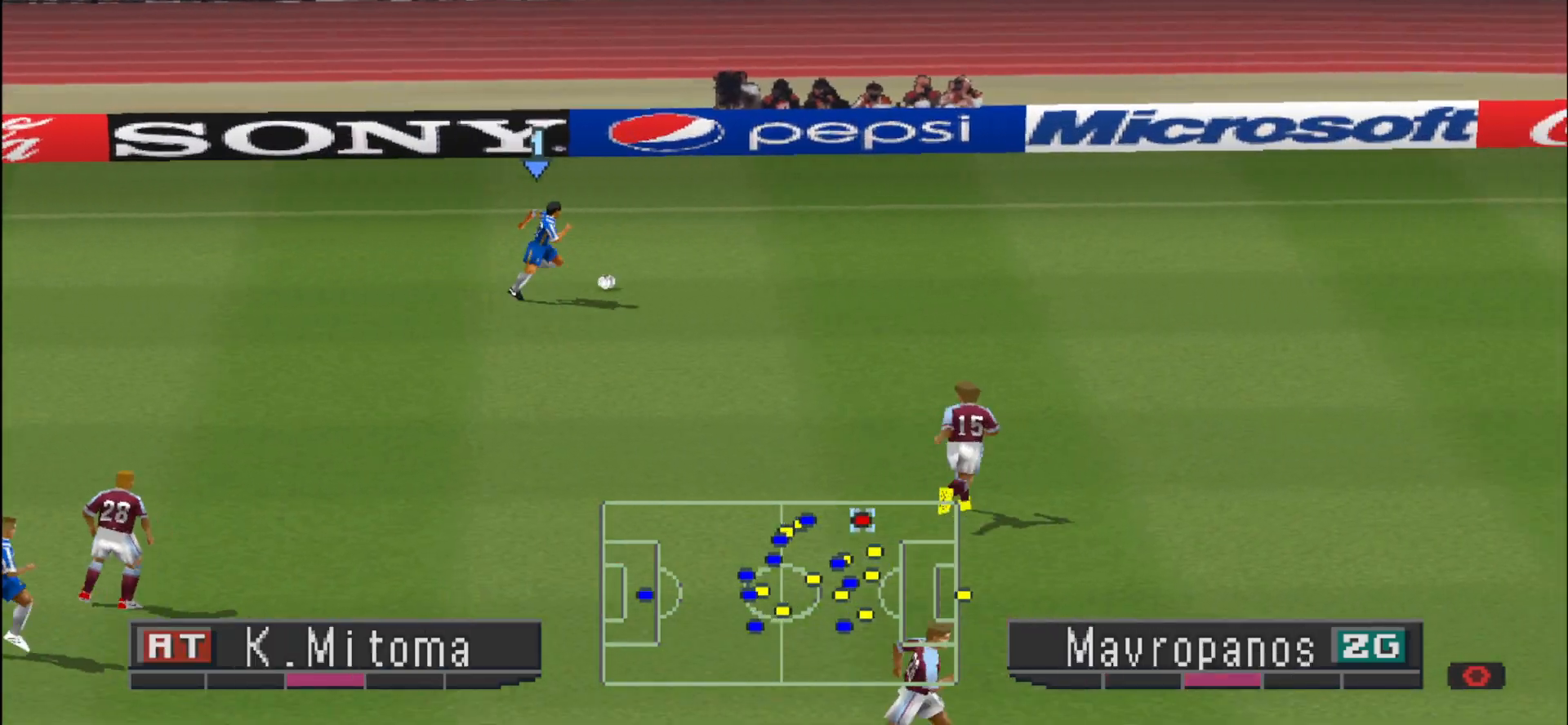
Gameplay with a controller (PlayStation layout); each line is a JSON object with the inputs held at the frame after it. "events" lists button and stick changes between this image and that frame as [ms after this image, input, new state], when the widget could be followed in between. Not read: left_stick right_stick.
{"buttons": ["R1", "DPAD_RIGHT"], "events": []}
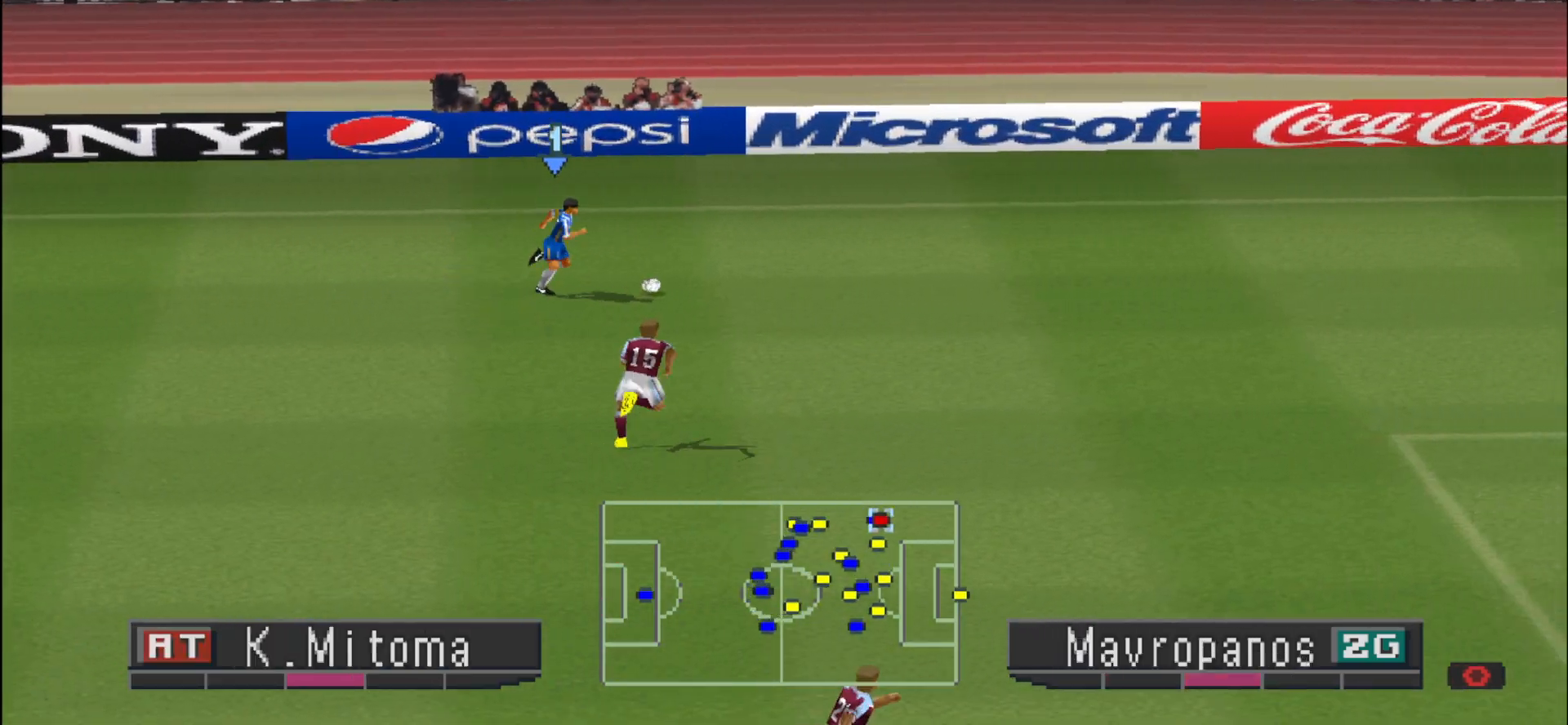
{"buttons": ["R1", "DPAD_RIGHT"], "events": []}
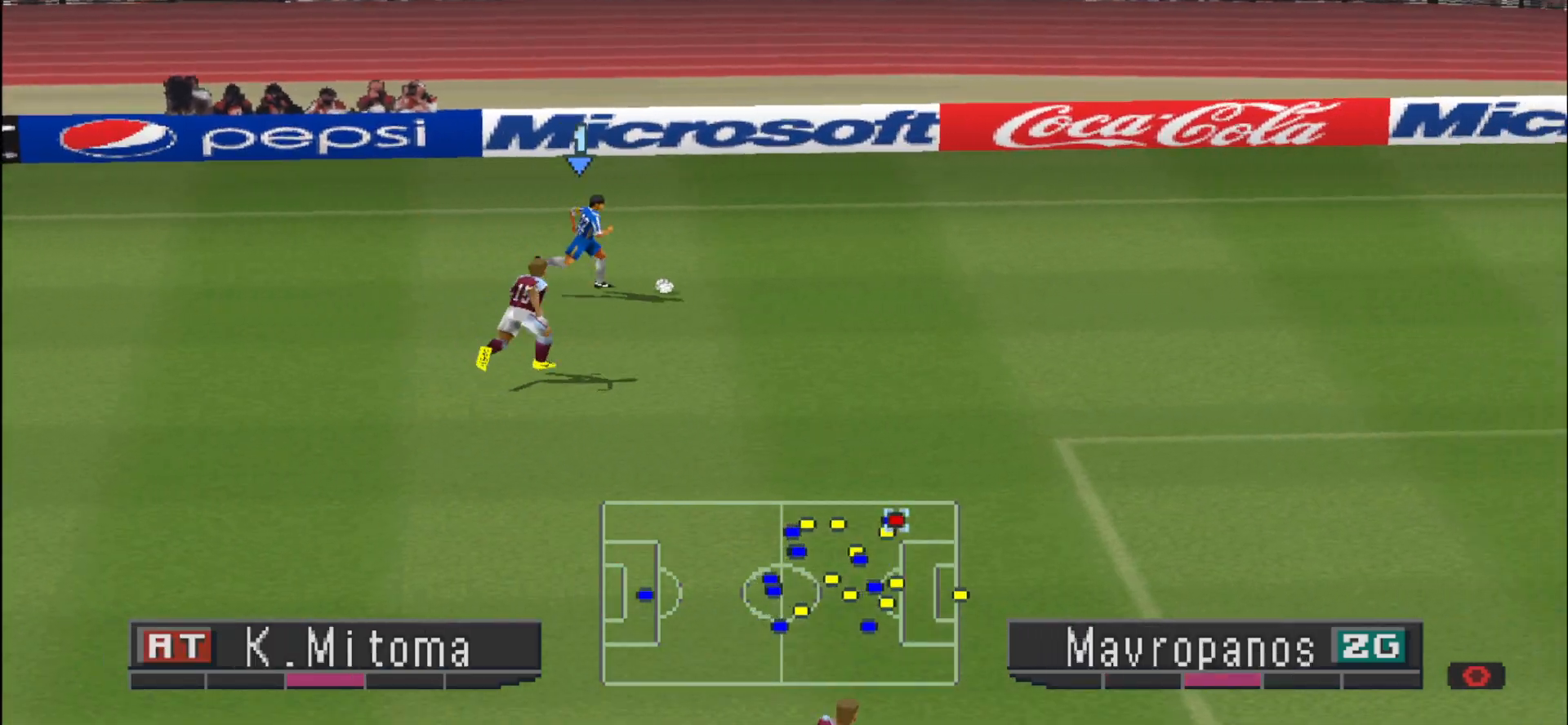
{"buttons": ["DPAD_RIGHT"], "events": [[300, "R1", "up"]]}
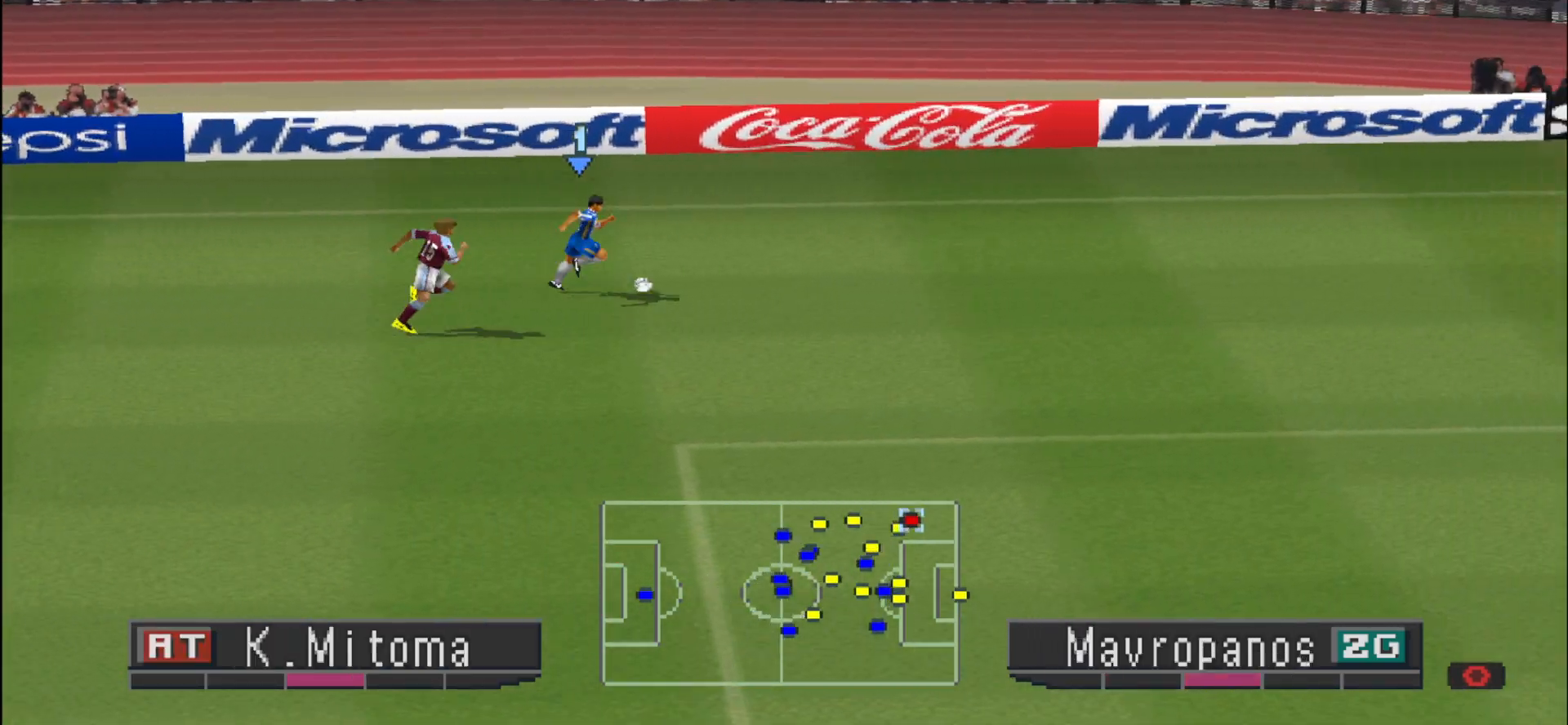
{"buttons": ["DPAD_DOWN", "DPAD_RIGHT"], "events": [[467, "DPAD_DOWN", "down"]]}
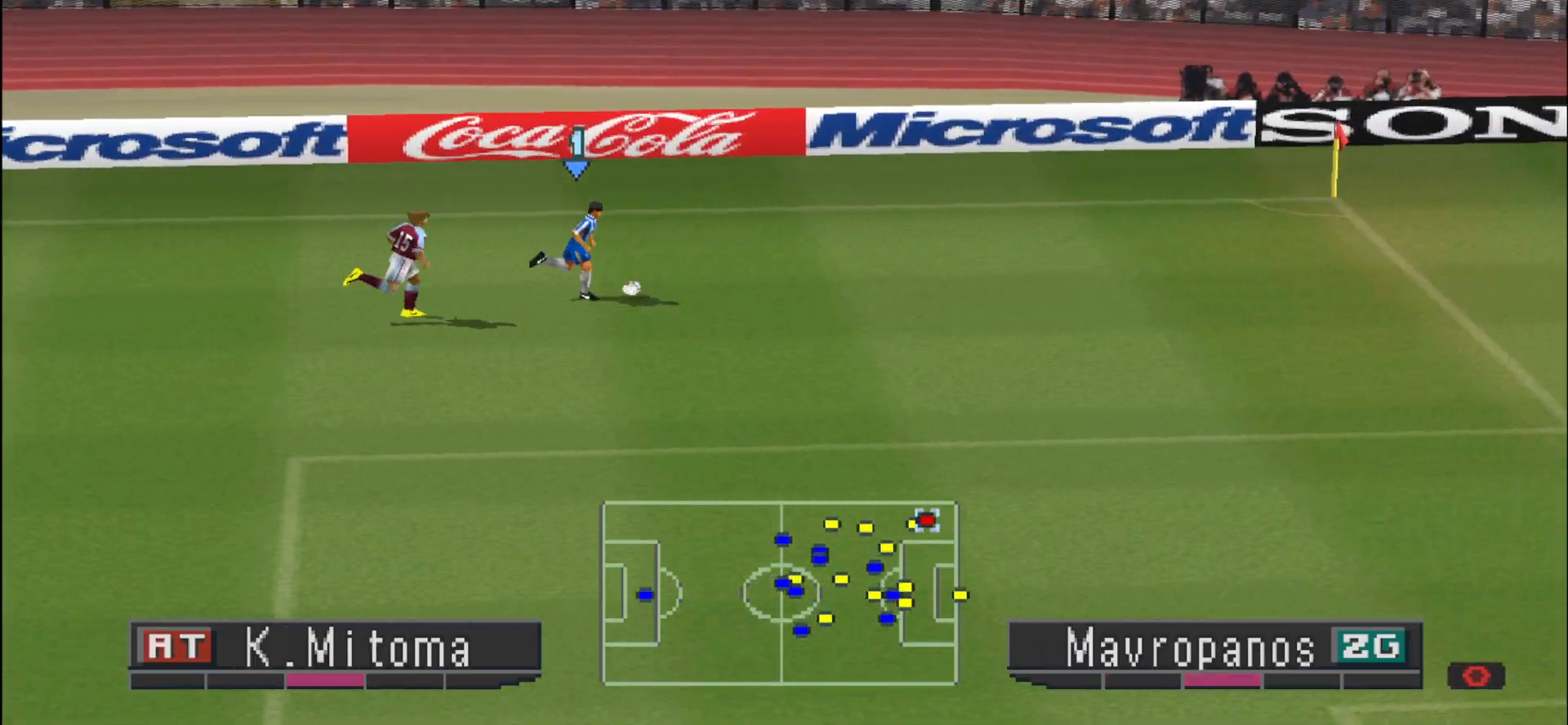
{"buttons": ["CROSS", "SQUARE", "DPAD_DOWN", "DPAD_RIGHT"], "events": [[133, "R1", "down"], [467, "CROSS", "down"], [467, "SQUARE", "down"], [500, "R1", "up"]]}
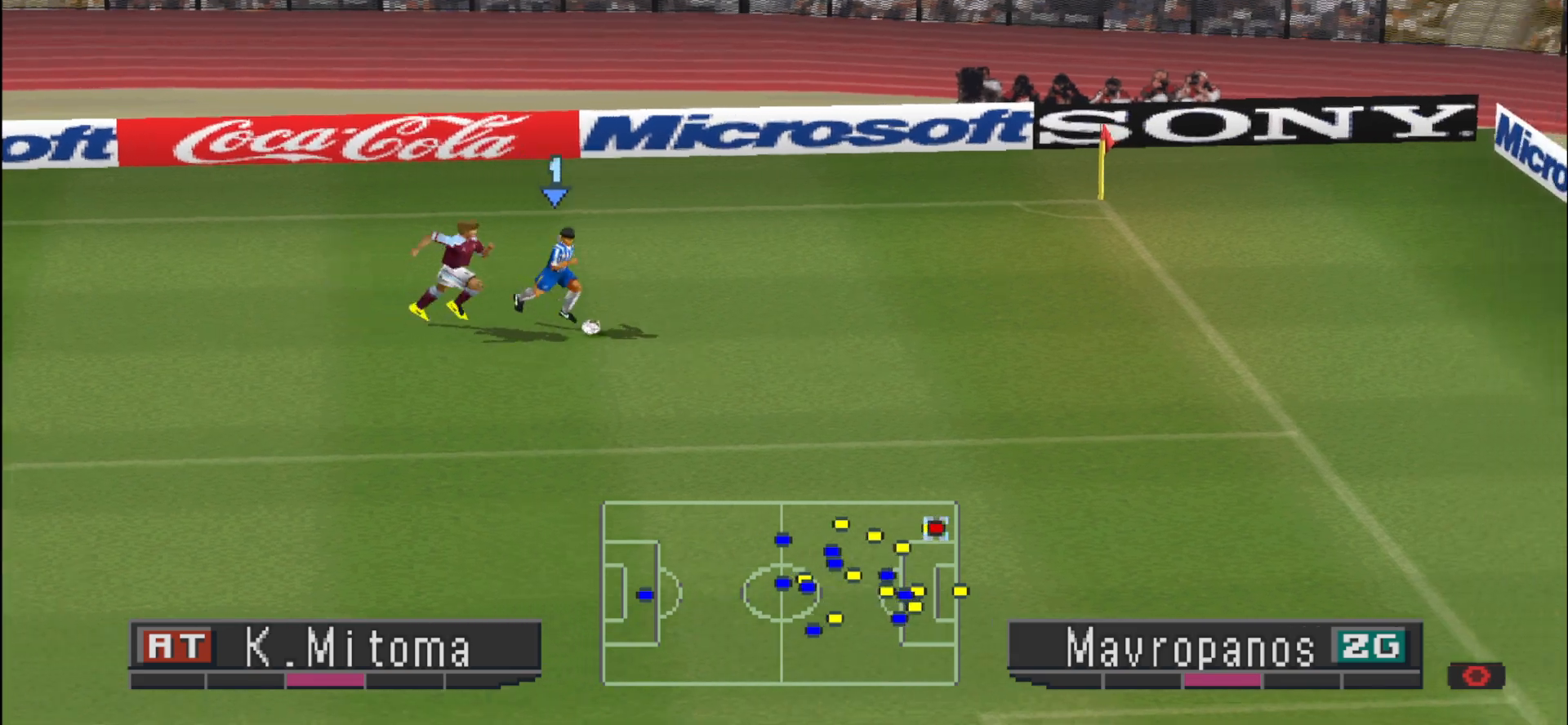
{"buttons": ["R1", "DPAD_DOWN"], "events": [[33, "R1", "down"], [167, "CROSS", "up"], [167, "SQUARE", "up"], [267, "DPAD_RIGHT", "up"]]}
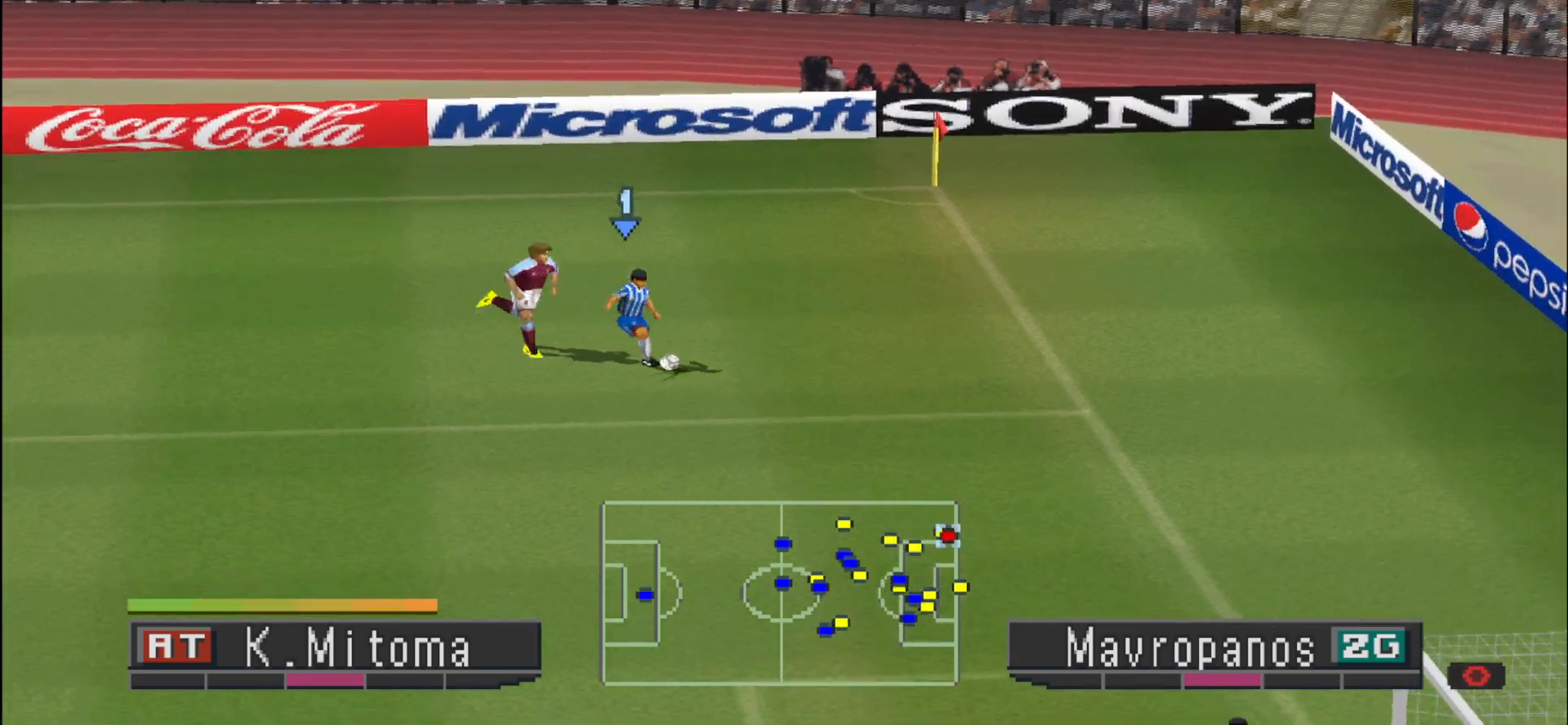
{"buttons": ["DPAD_DOWN"], "events": [[500, "R1", "up"]]}
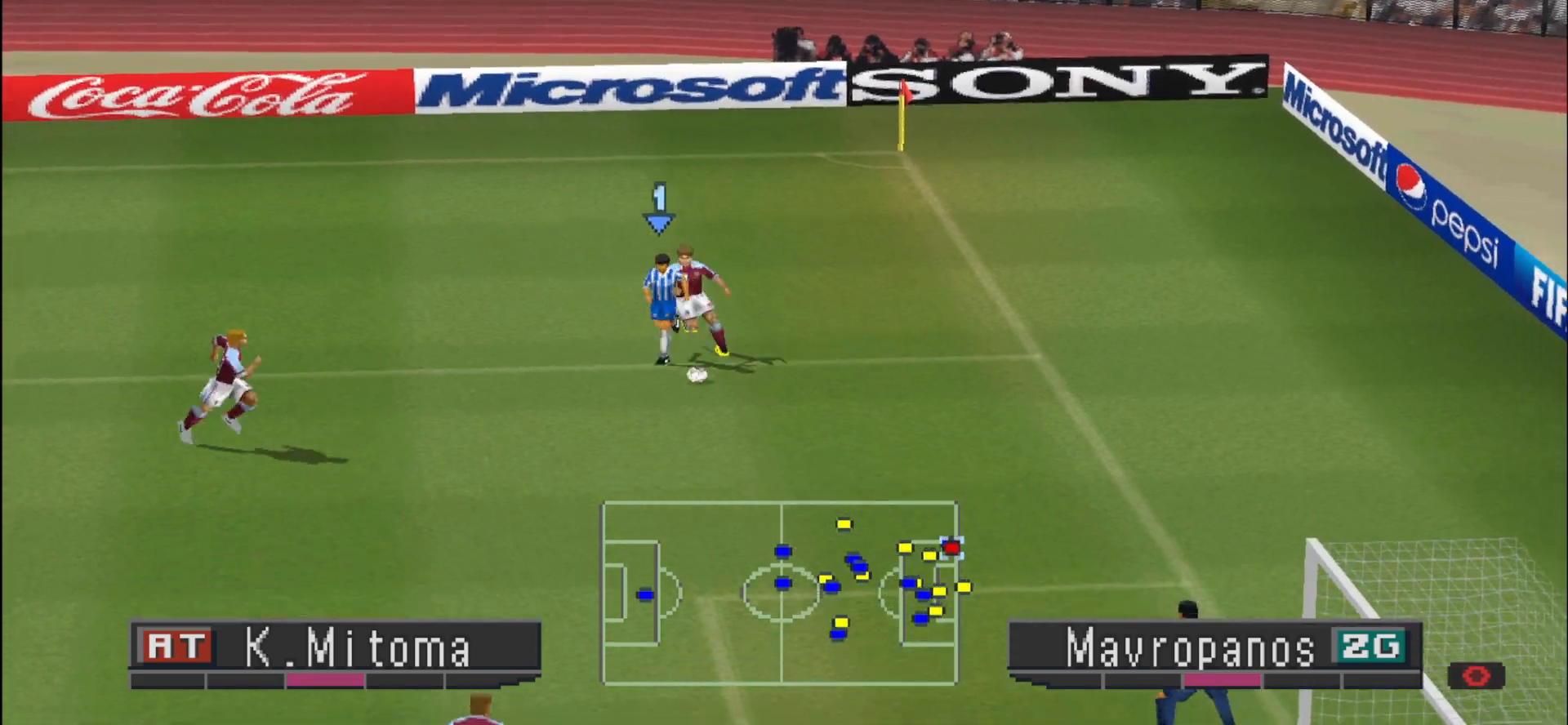
{"buttons": ["DPAD_DOWN", "DPAD_RIGHT"], "events": [[233, "DPAD_RIGHT", "down"]]}
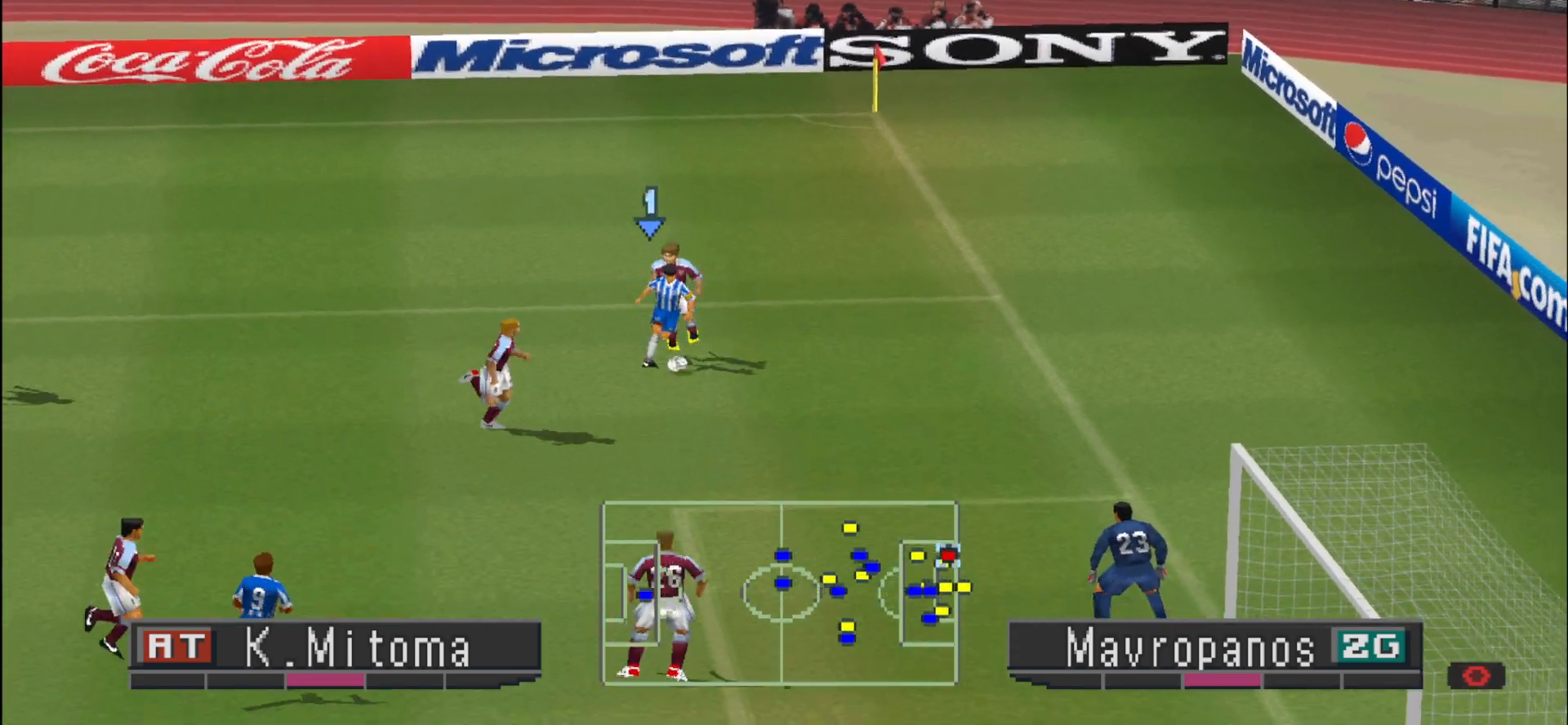
{"buttons": ["DPAD_RIGHT"], "events": [[467, "DPAD_DOWN", "up"]]}
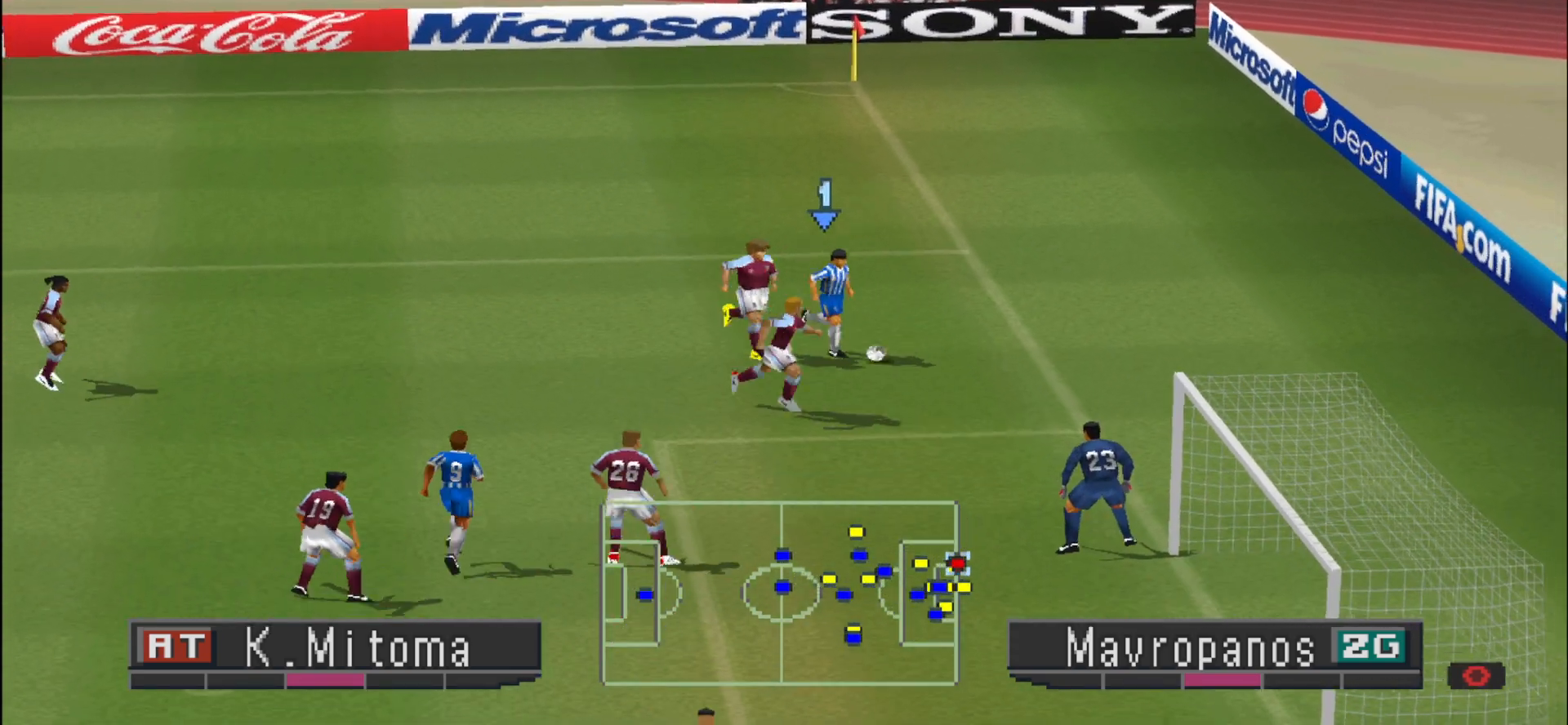
{"buttons": ["DPAD_UP"], "events": [[100, "DPAD_UP", "down"], [133, "DPAD_RIGHT", "up"]]}
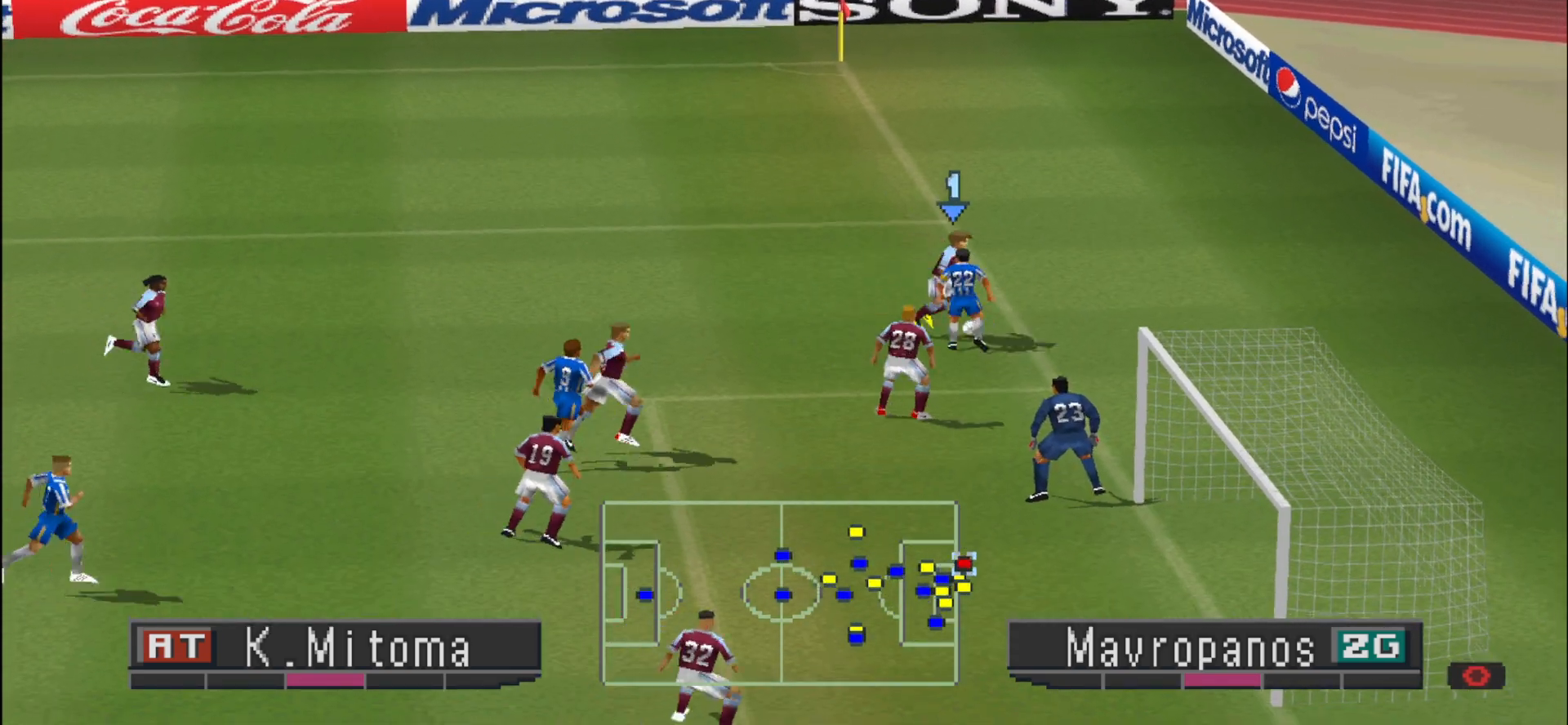
{"buttons": ["DPAD_LEFT"], "events": [[167, "DPAD_LEFT", "down"], [333, "DPAD_UP", "up"]]}
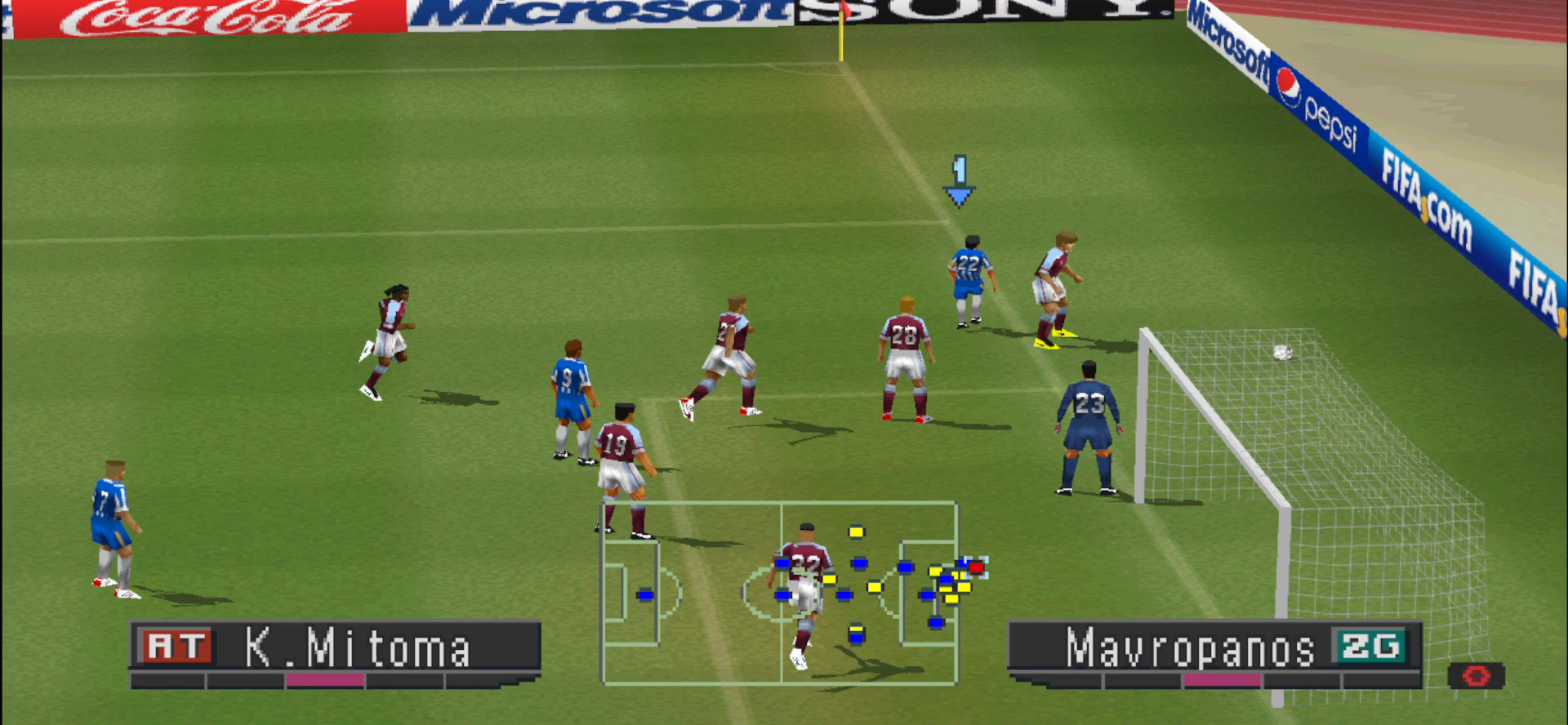
{"buttons": [], "events": [[33, "DPAD_LEFT", "up"]]}
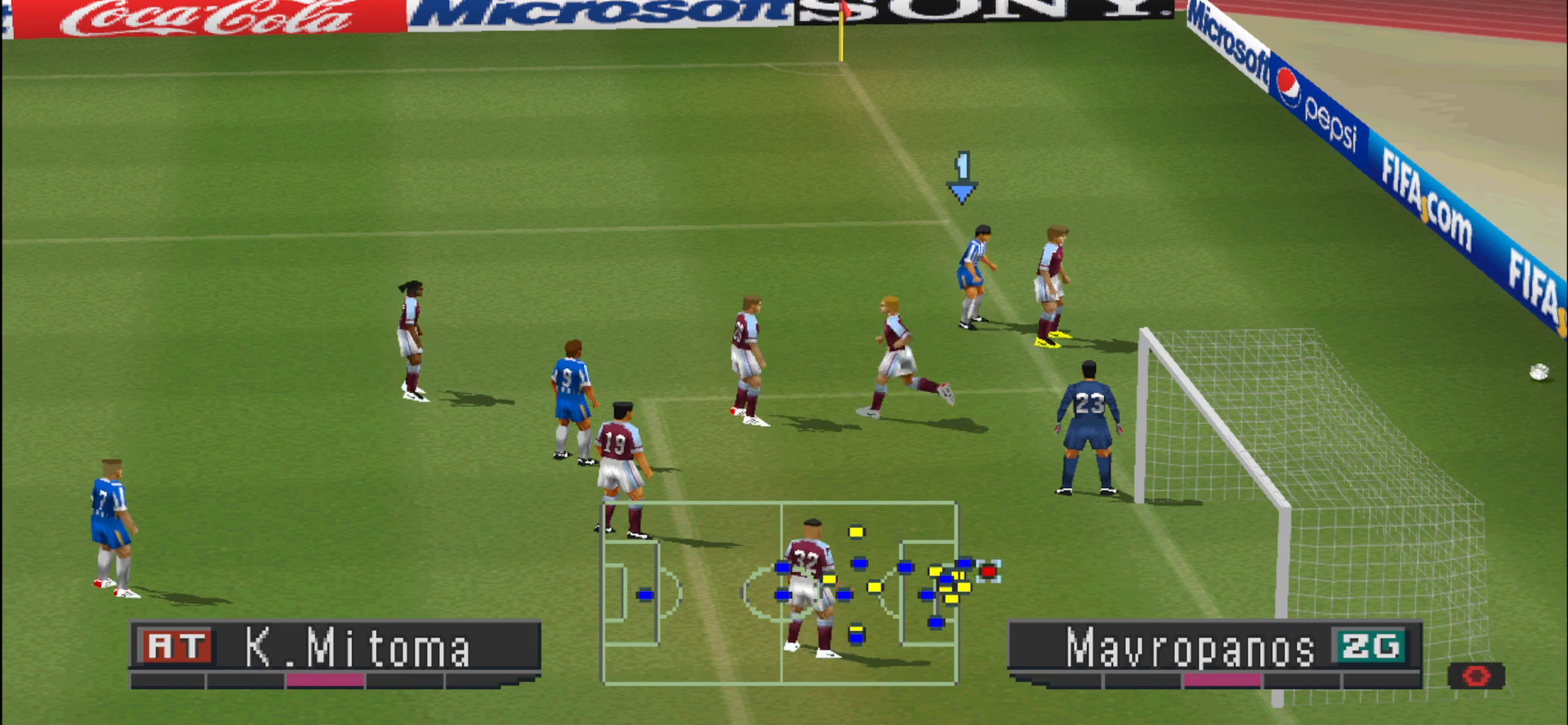
{"buttons": [], "events": []}
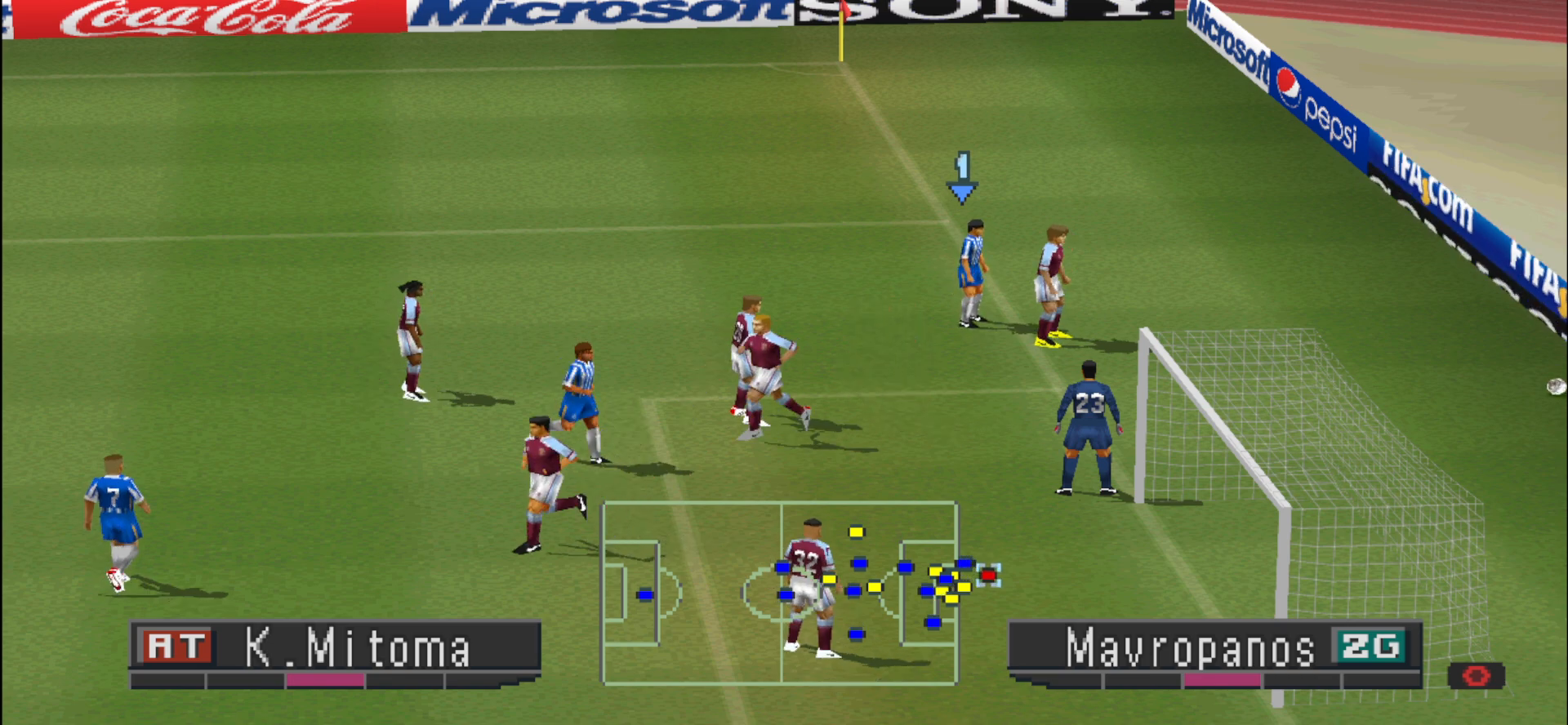
{"buttons": [], "events": []}
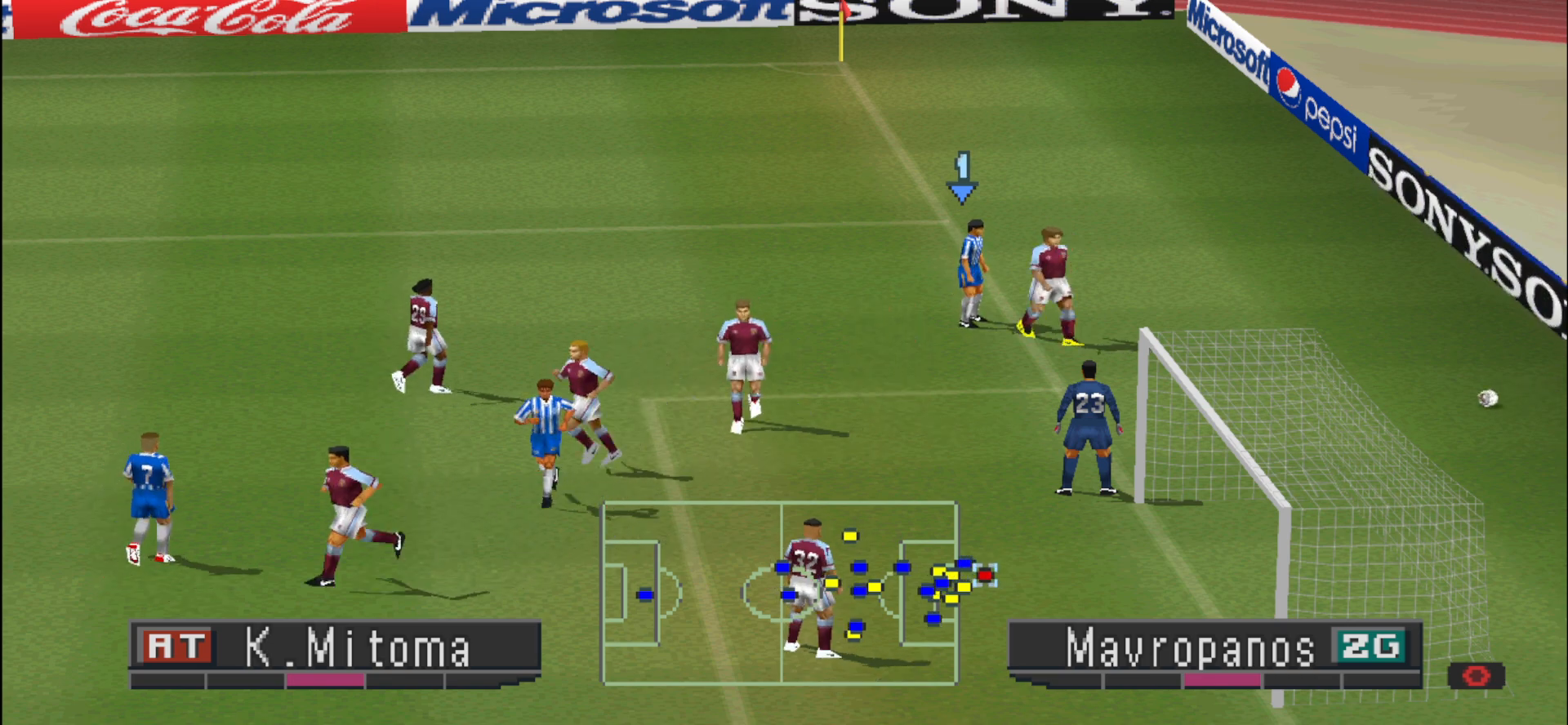
{"buttons": [], "events": []}
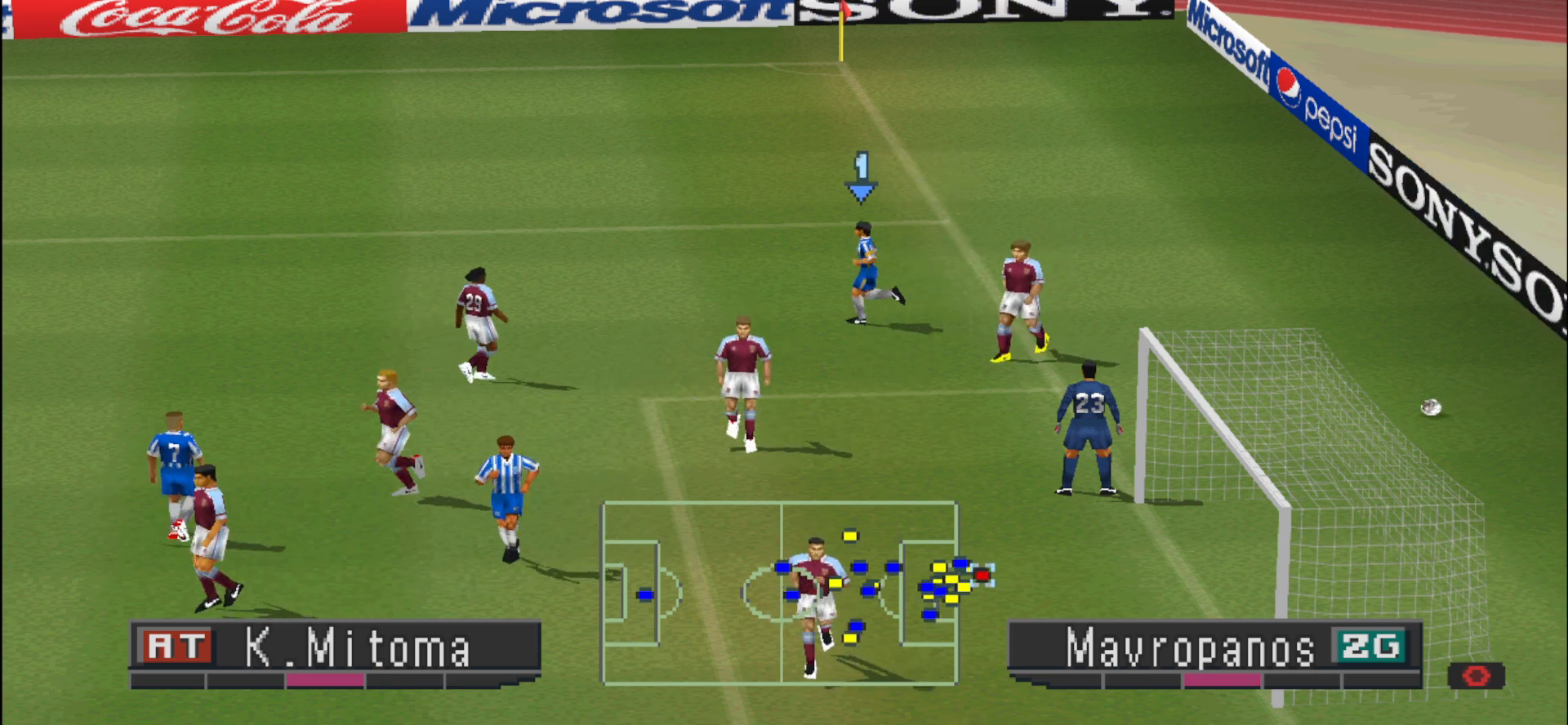
{"buttons": [], "events": []}
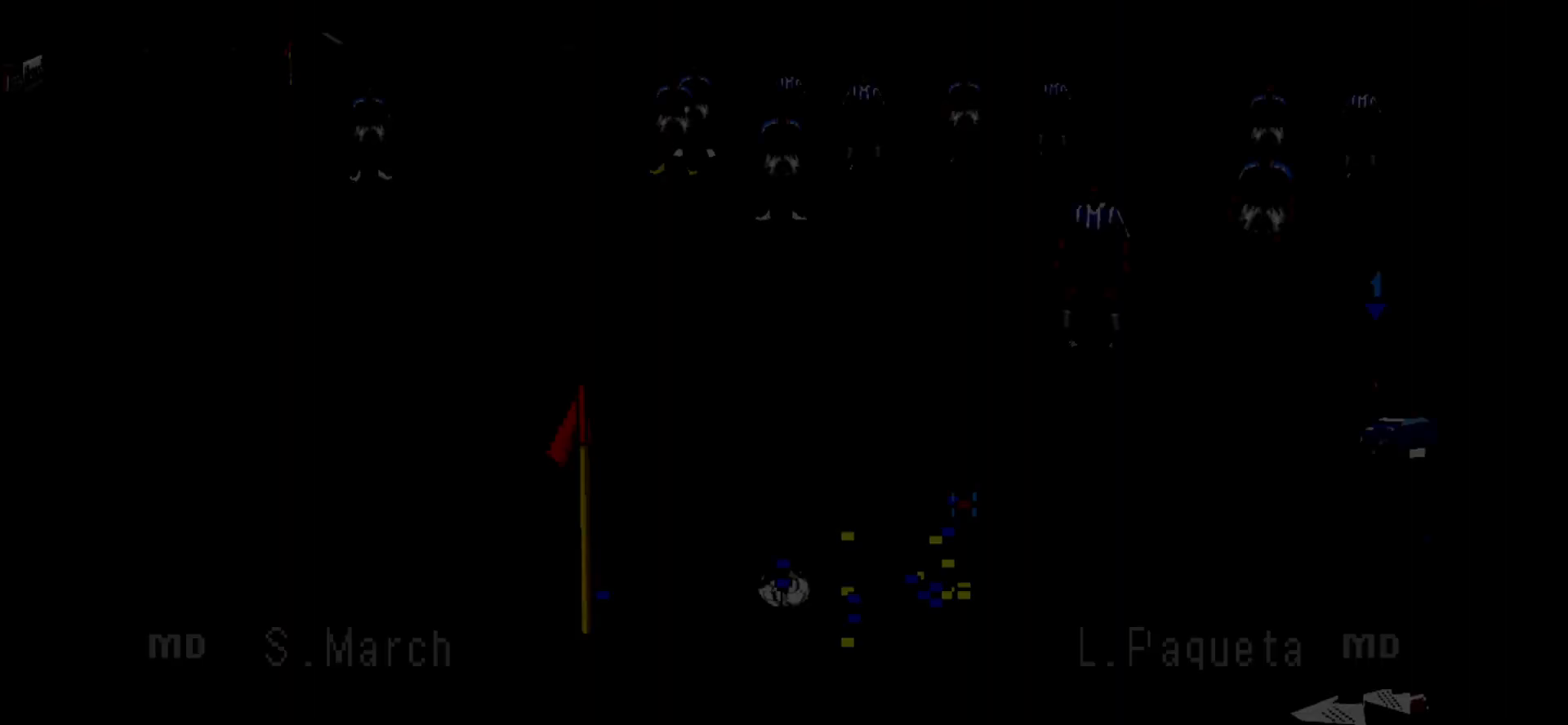
{"buttons": ["DPAD_LEFT"], "events": [[333, "DPAD_LEFT", "down"]]}
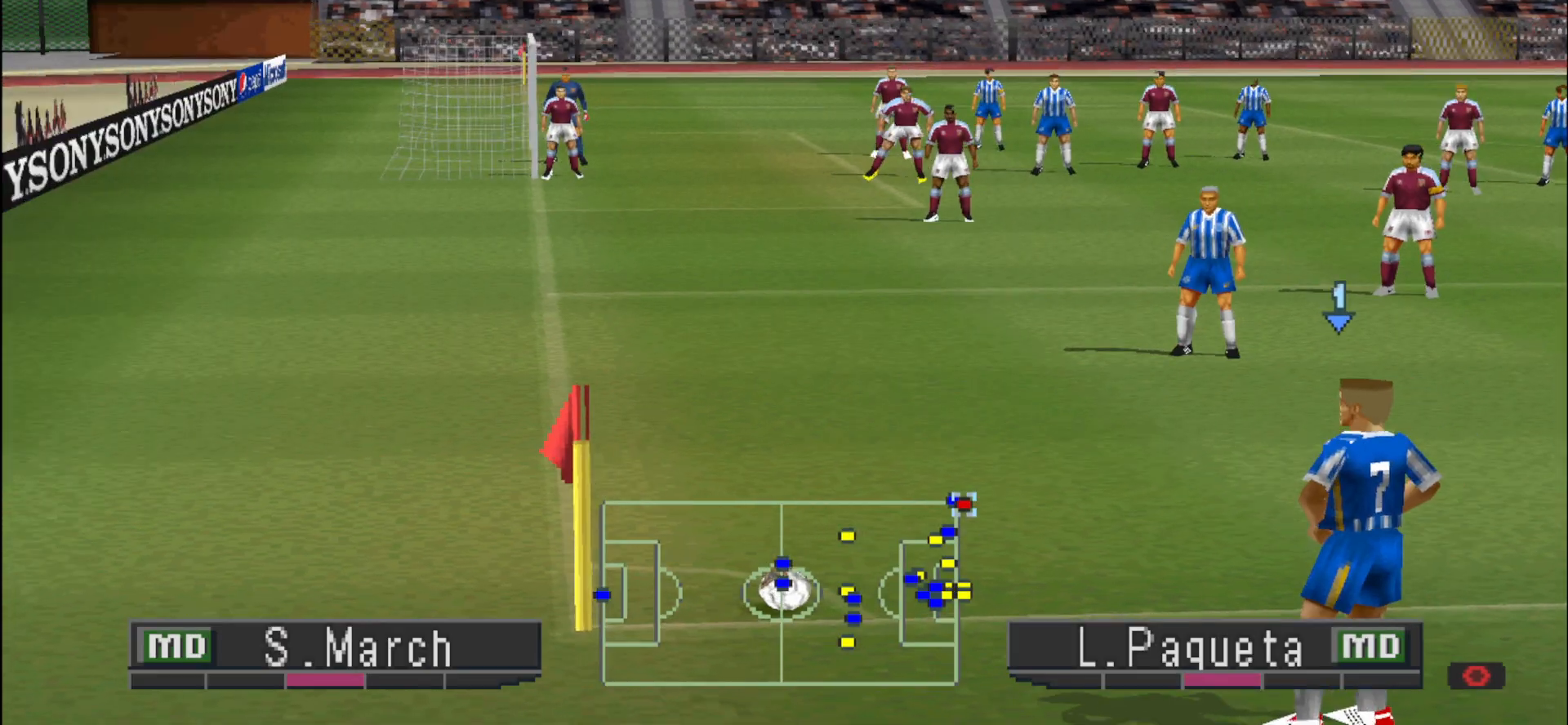
{"buttons": ["DPAD_RIGHT"], "events": [[333, "DPAD_LEFT", "up"], [467, "DPAD_RIGHT", "down"]]}
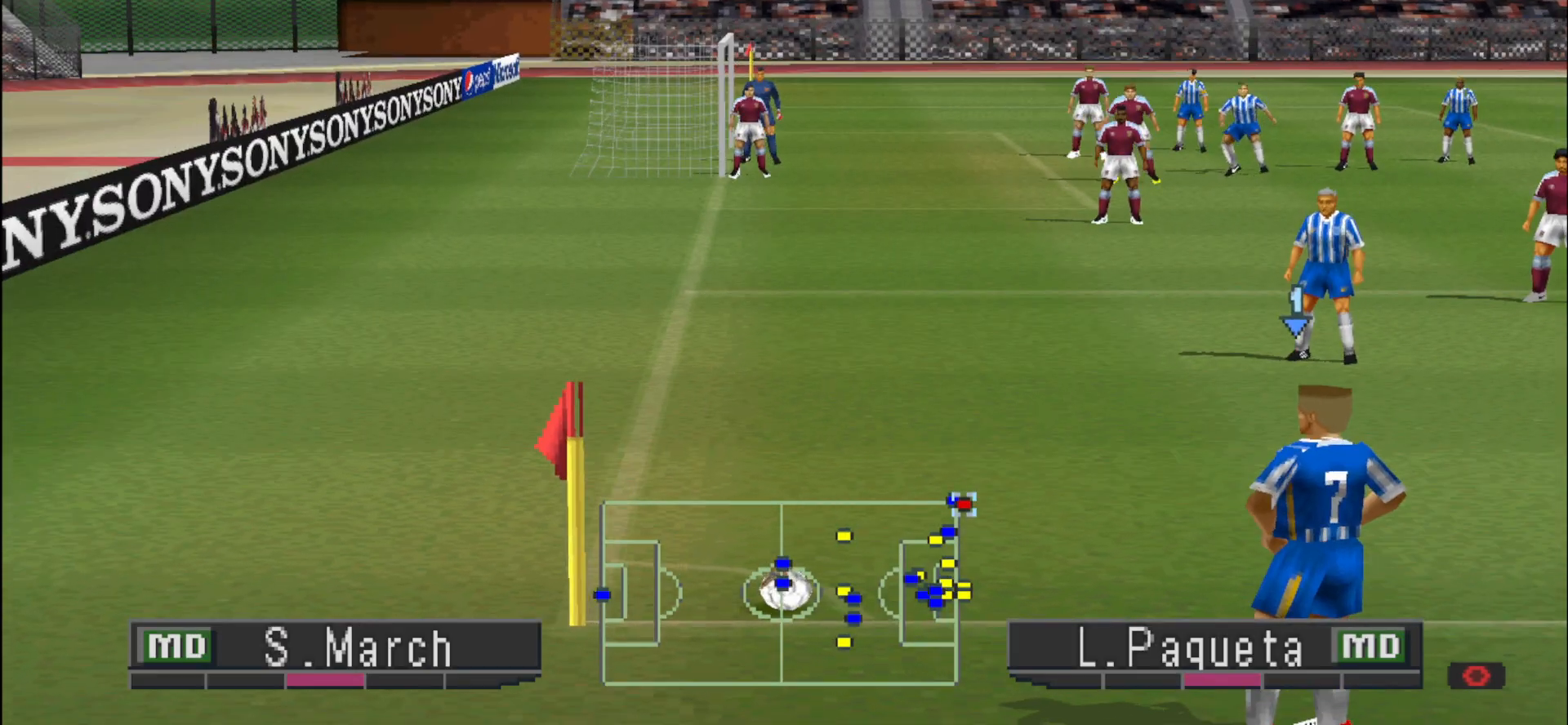
{"buttons": ["CIRCLE"], "events": [[67, "DPAD_RIGHT", "up"], [433, "CIRCLE", "down"]]}
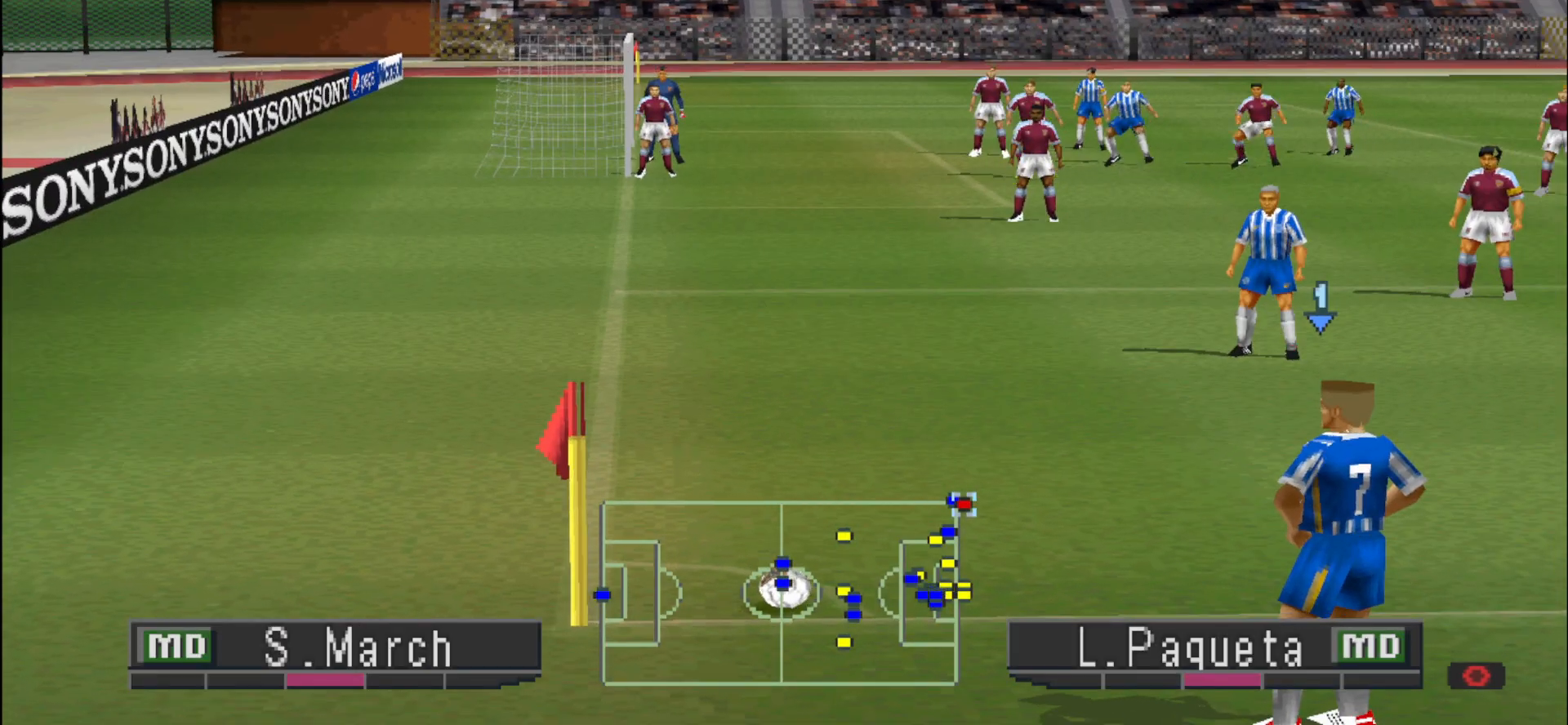
{"buttons": ["DPAD_RIGHT"], "events": [[233, "CIRCLE", "up"], [267, "DPAD_RIGHT", "down"]]}
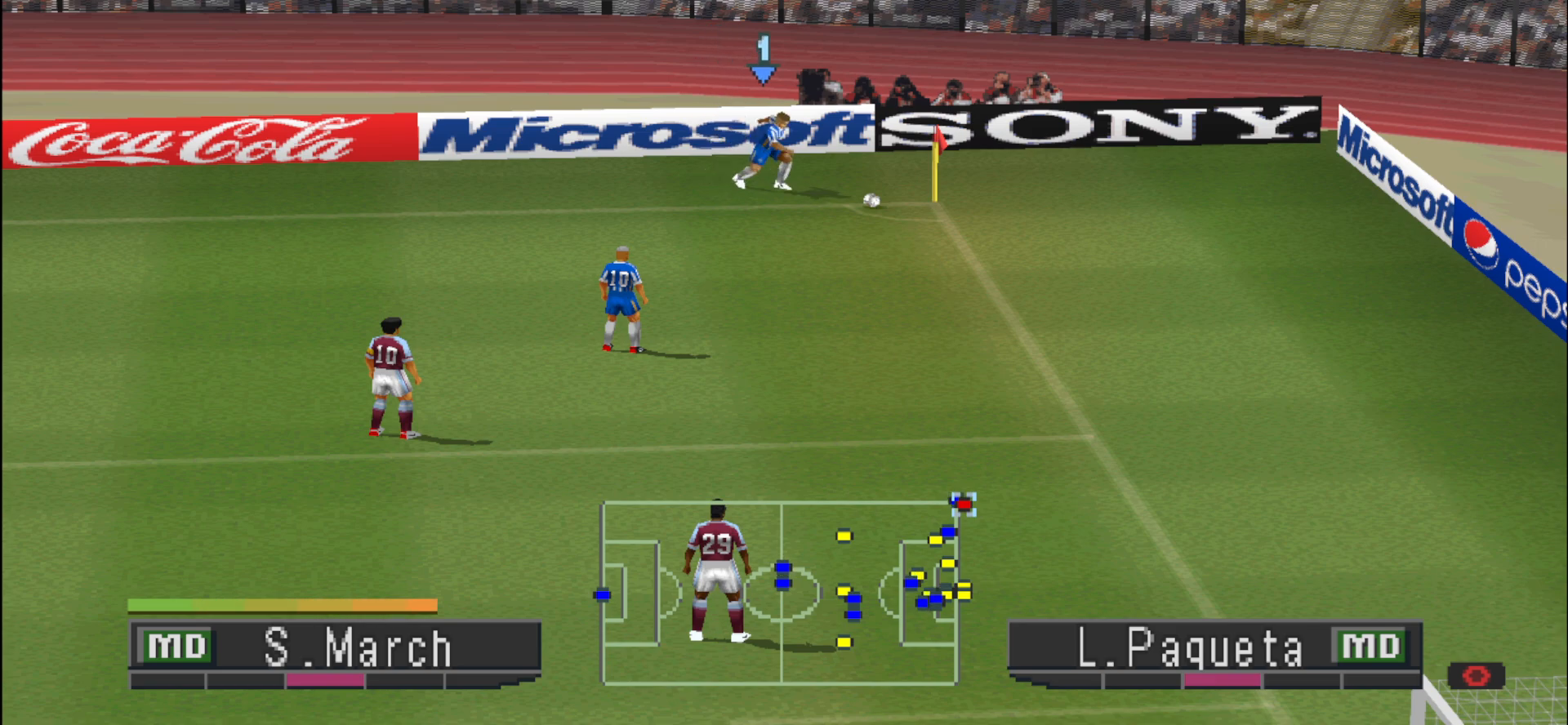
{"buttons": ["DPAD_RIGHT"], "events": []}
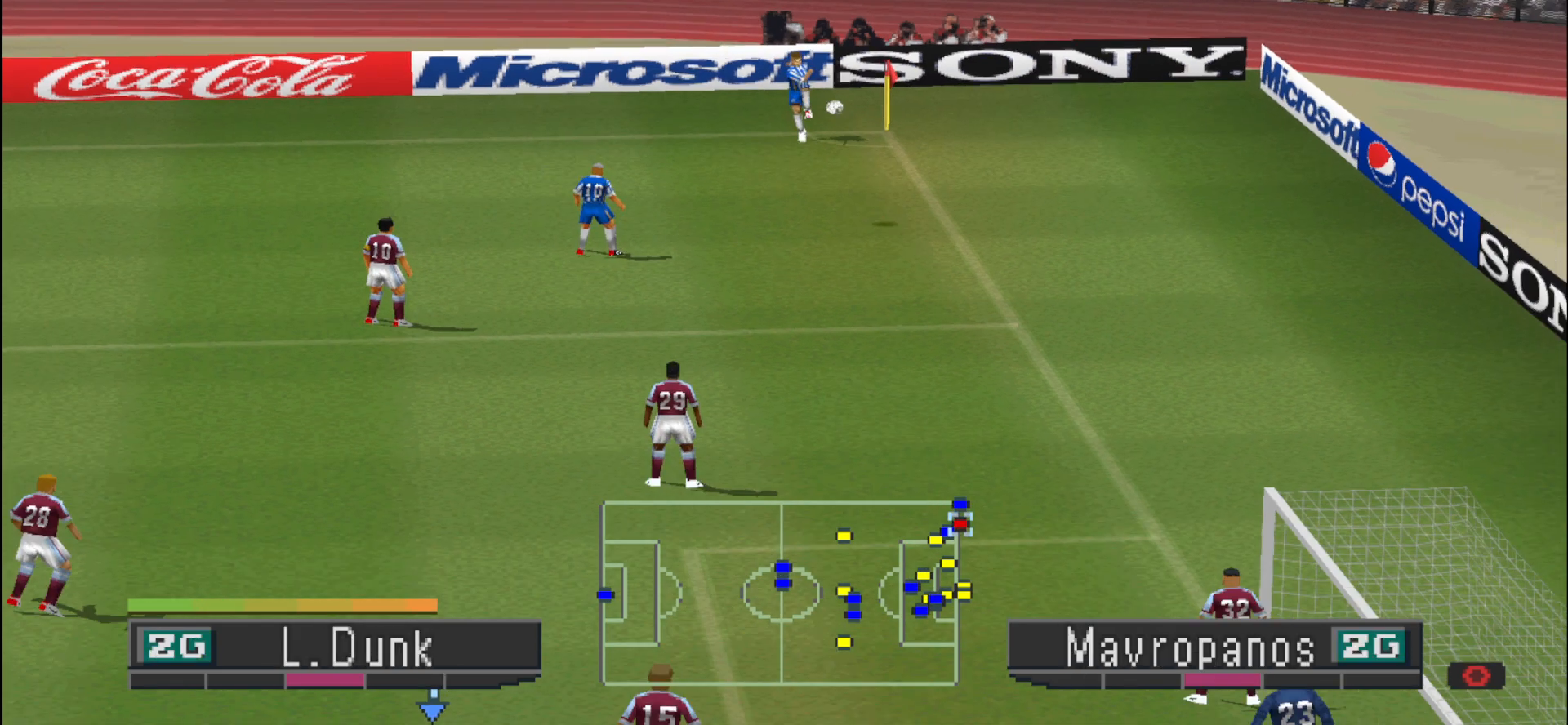
{"buttons": [], "events": [[100, "DPAD_RIGHT", "up"]]}
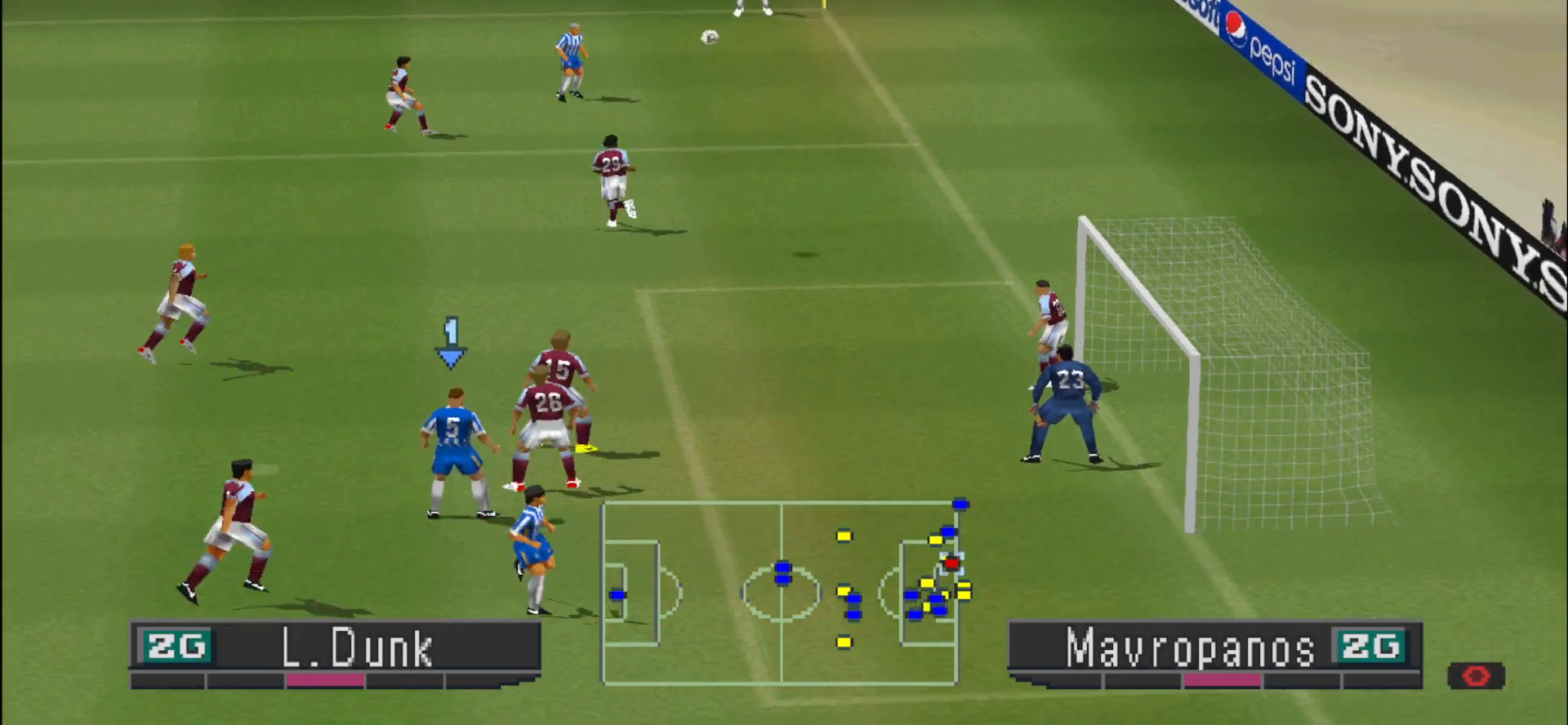
{"buttons": ["SQUARE", "DPAD_UP"], "events": [[167, "DPAD_UP", "down"], [167, "SQUARE", "down"]]}
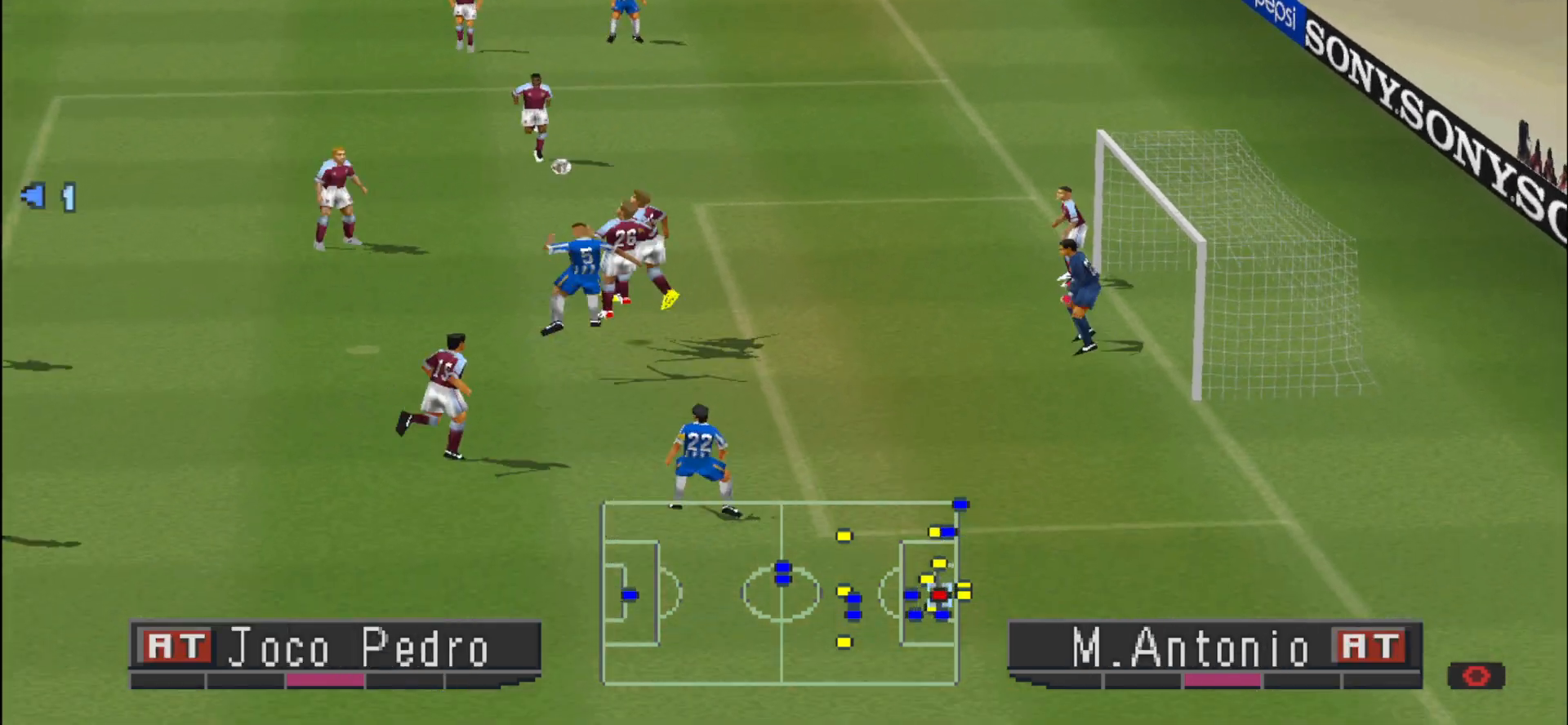
{"buttons": ["R1", "DPAD_UP", "DPAD_RIGHT"], "events": [[133, "DPAD_UP", "up"], [133, "SQUARE", "up"], [500, "DPAD_RIGHT", "down"], [500, "DPAD_UP", "down"], [500, "R1", "down"]]}
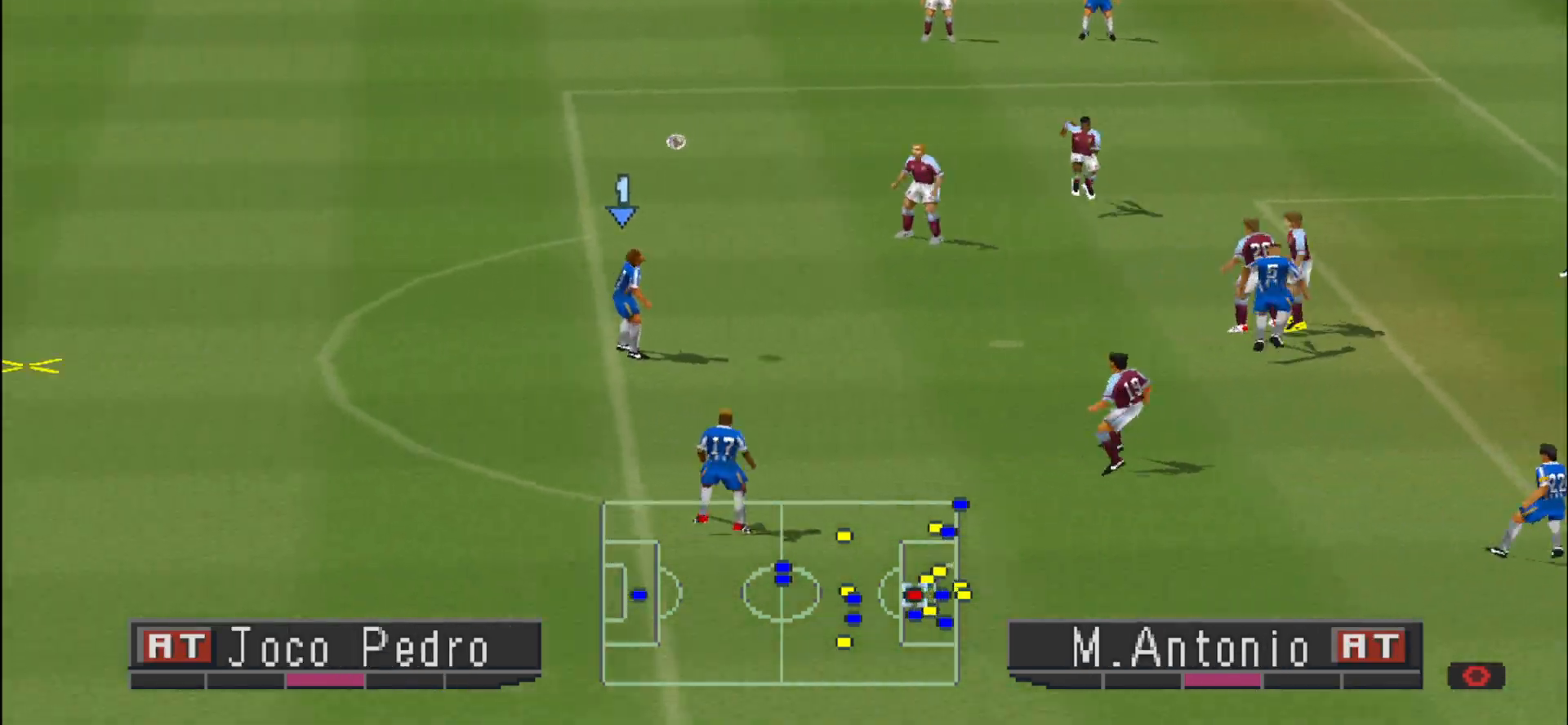
{"buttons": ["R1", "DPAD_RIGHT"], "events": [[67, "DPAD_RIGHT", "up"], [133, "DPAD_RIGHT", "down"], [200, "DPAD_UP", "up"]]}
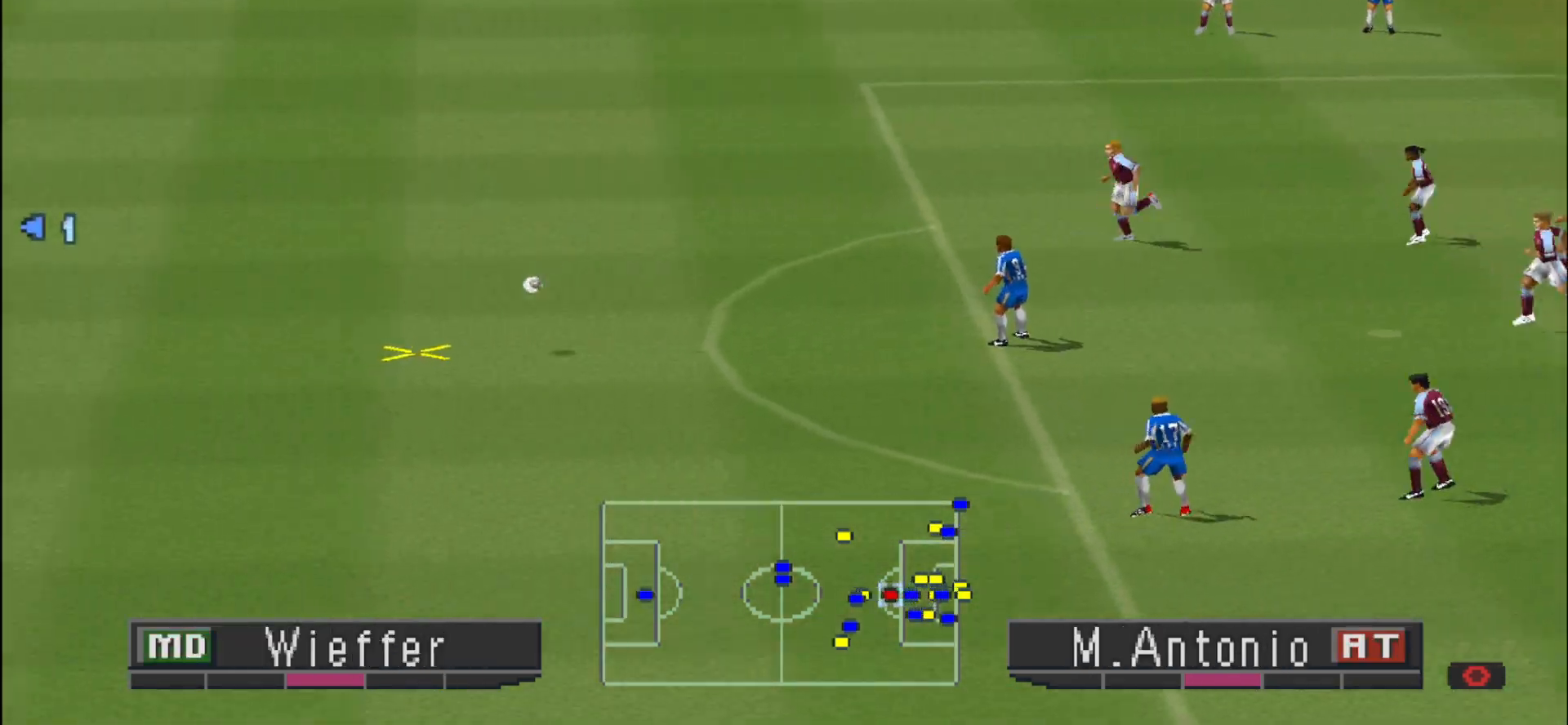
{"buttons": ["R1", "DPAD_RIGHT"], "events": []}
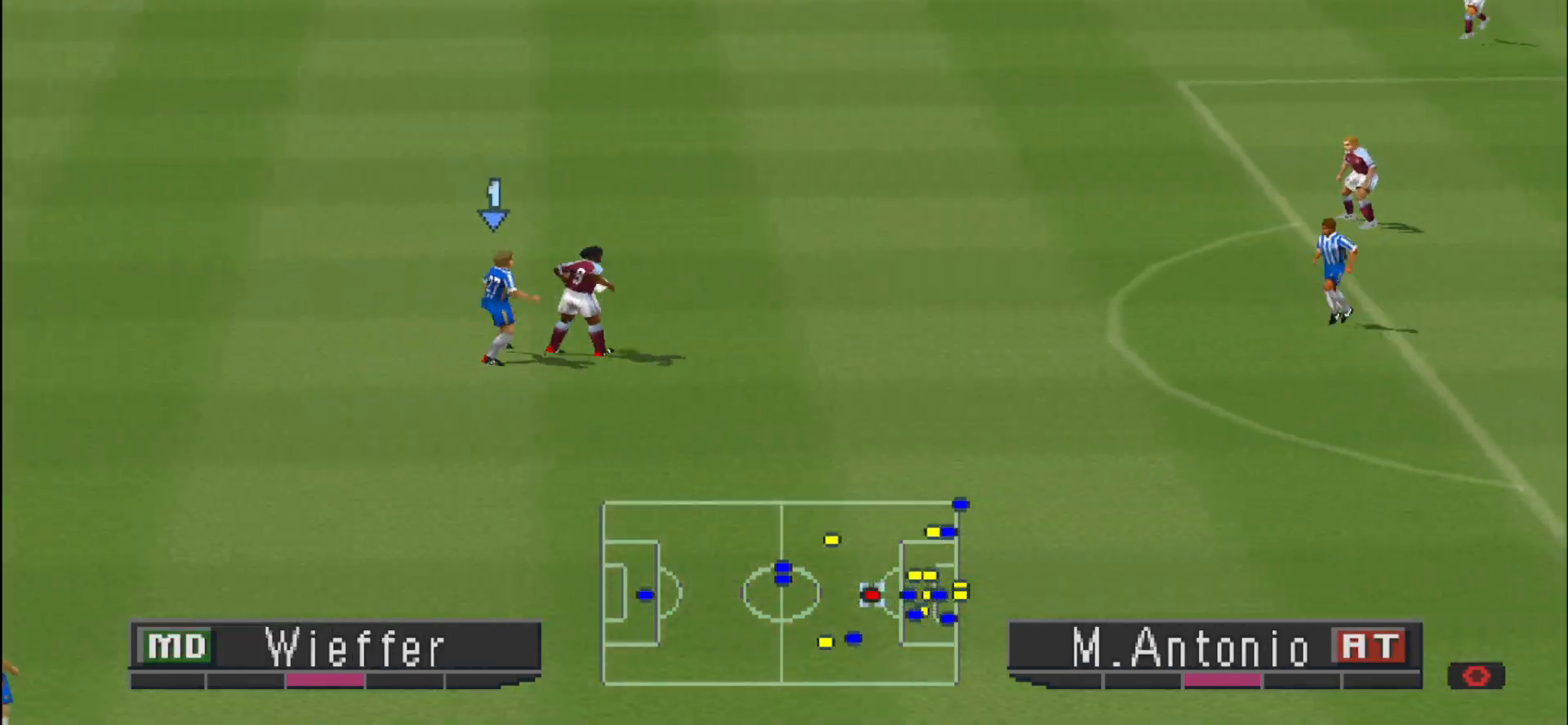
{"buttons": ["R1", "DPAD_UP"], "events": [[100, "DPAD_RIGHT", "up"], [100, "DPAD_UP", "down"]]}
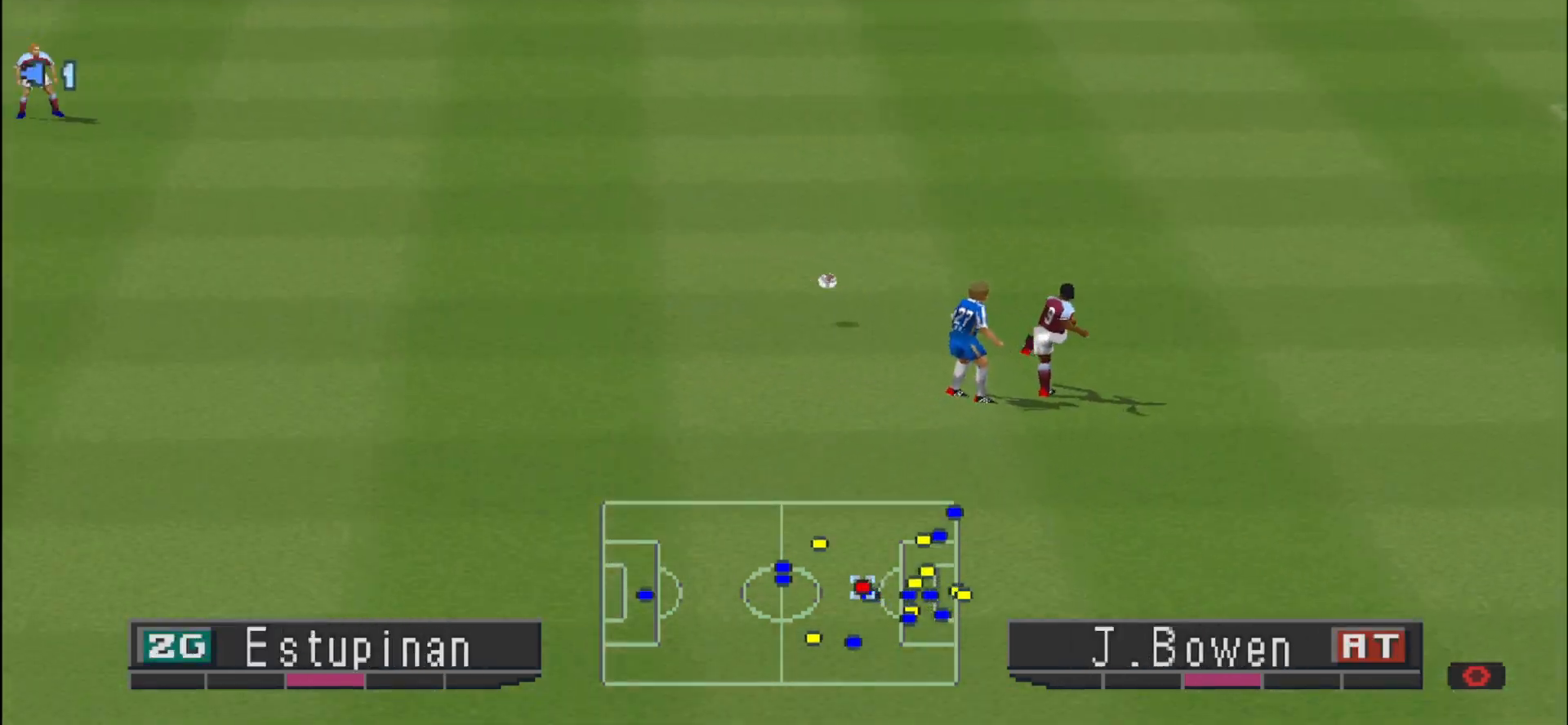
{"buttons": ["CROSS", "R1"], "events": [[133, "R1", "up"], [167, "DPAD_LEFT", "down"], [200, "R1", "down"], [233, "DPAD_LEFT", "up"], [267, "CROSS", "down"], [267, "DPAD_UP", "up"]]}
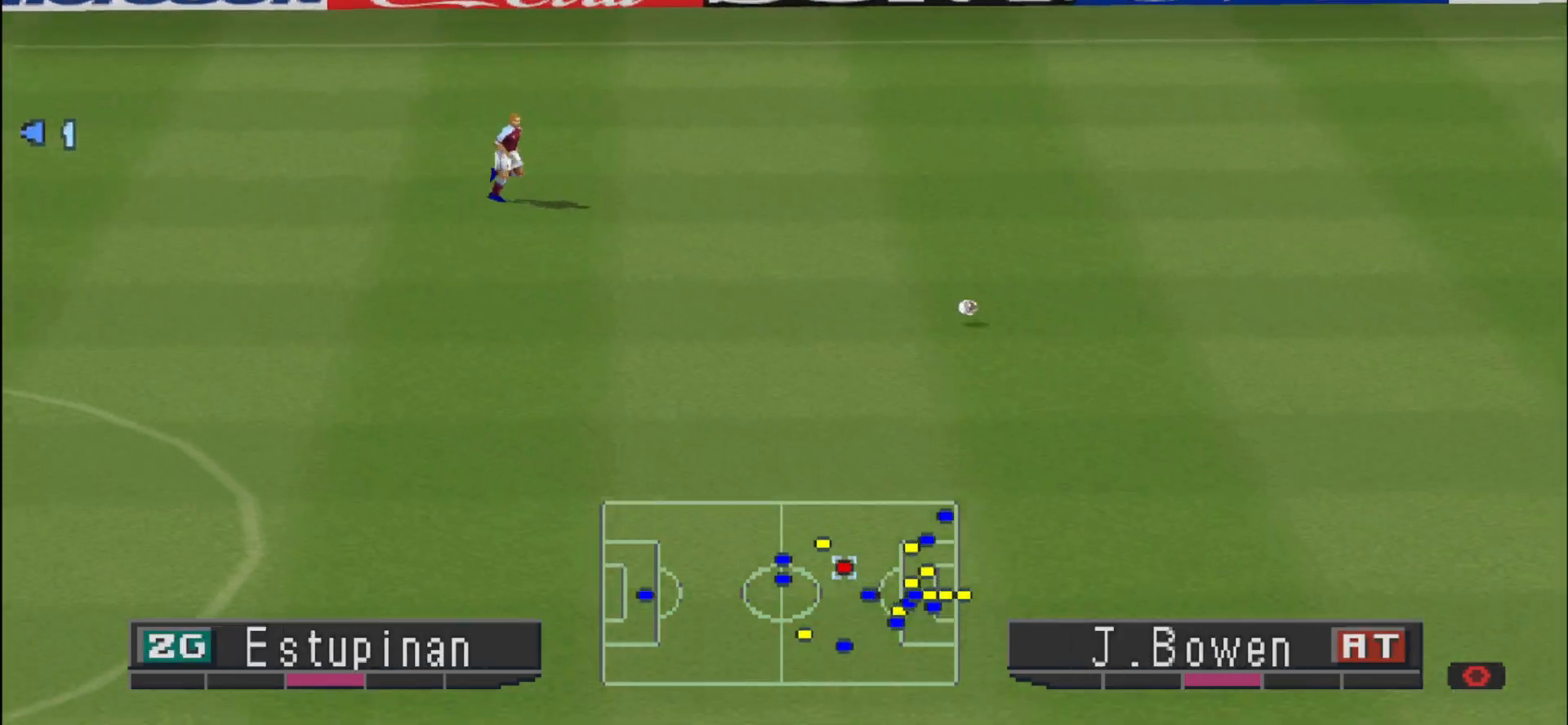
{"buttons": ["CROSS", "R1"], "events": []}
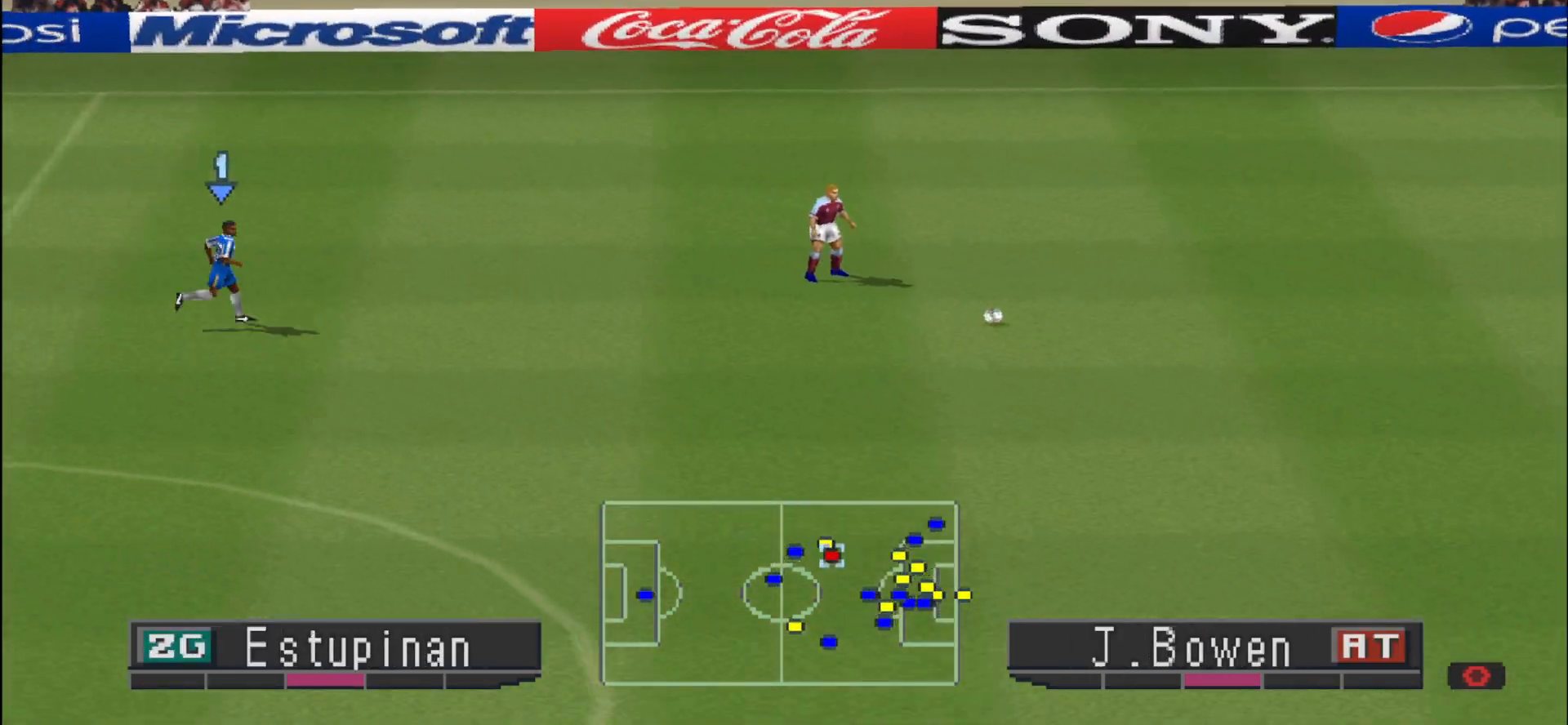
{"buttons": ["CROSS", "R1"], "events": []}